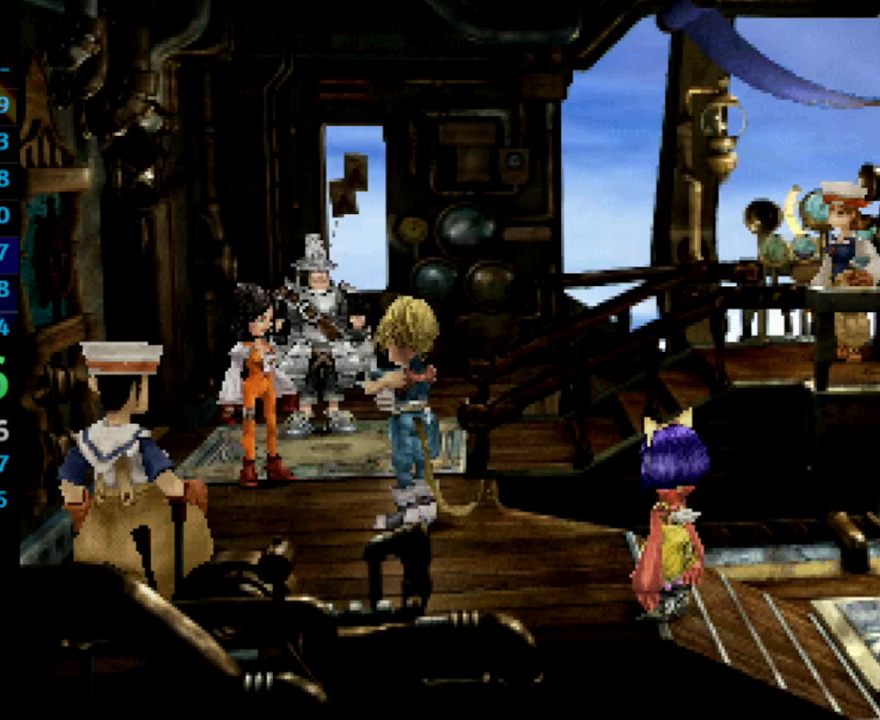
Gameplay with a controller (PlayStation layout); each line is a JSON object with the inputs held at the frame after it. "events" lists button and stick changes between this image and that frame as [ms after this image, input, new state], when the widget could be followed in between. Not read: L3 R3.
{"buttons": ["CROSS"], "left_stick": "center", "right_stick": "center", "events": [[50, "CROSS", "down"], [50, "SQUARE", "up"], [100, "CROSS", "up"], [167, "CROSS", "down"], [167, "SQUARE", "down"], [183, "SQUARE", "up"], [200, "CROSS", "up"], [233, "SQUARE", "down"], [300, "CROSS", "down"], [300, "SQUARE", "up"], [350, "CROSS", "up"], [350, "SQUARE", "down"], [400, "SQUARE", "up"], [483, "CROSS", "down"]]}
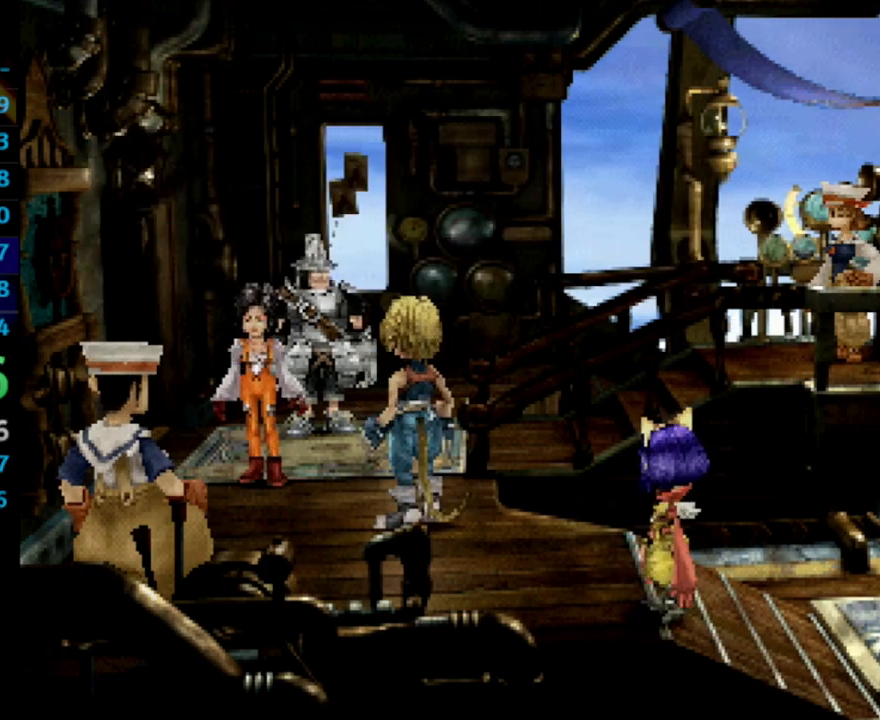
{"buttons": ["SQUARE"], "left_stick": "center", "right_stick": "center", "events": [[50, "CROSS", "up"], [50, "SQUARE", "down"], [117, "CROSS", "down"], [117, "SQUARE", "up"], [167, "CROSS", "up"], [200, "SQUARE", "down"], [250, "CROSS", "down"], [250, "SQUARE", "up"], [333, "CROSS", "up"], [433, "CROSS", "down"], [450, "CROSS", "up"], [483, "SQUARE", "down"]]}
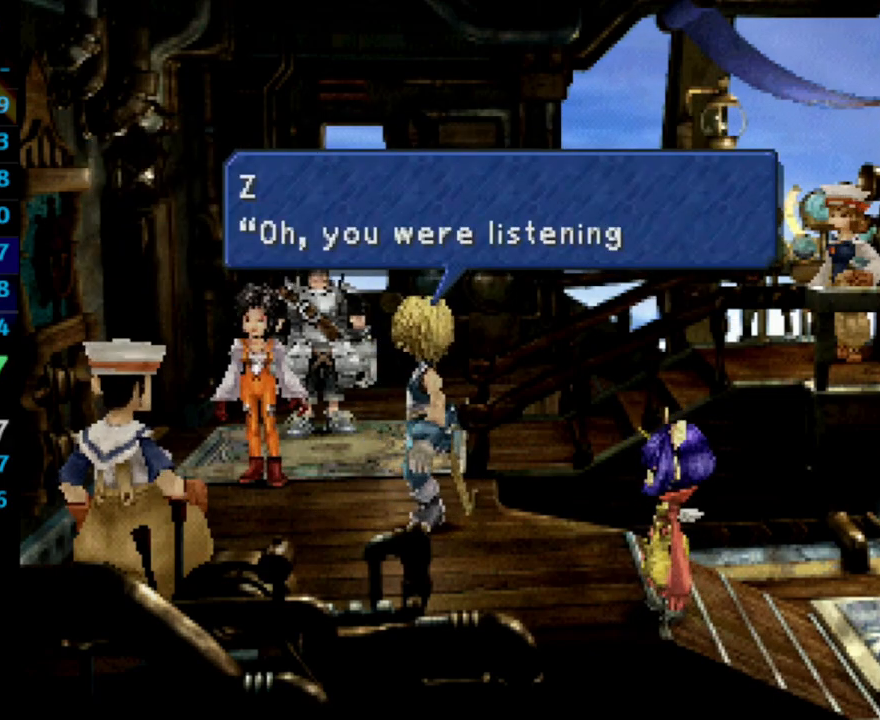
{"buttons": ["SQUARE"], "left_stick": "center", "right_stick": "center", "events": [[17, "CROSS", "down"], [50, "CROSS", "up"], [217, "SQUARE", "up"], [267, "SQUARE", "down"], [300, "CROSS", "down"], [333, "SQUARE", "up"], [367, "CROSS", "up"], [417, "CROSS", "down"], [467, "CROSS", "up"], [483, "SQUARE", "down"]]}
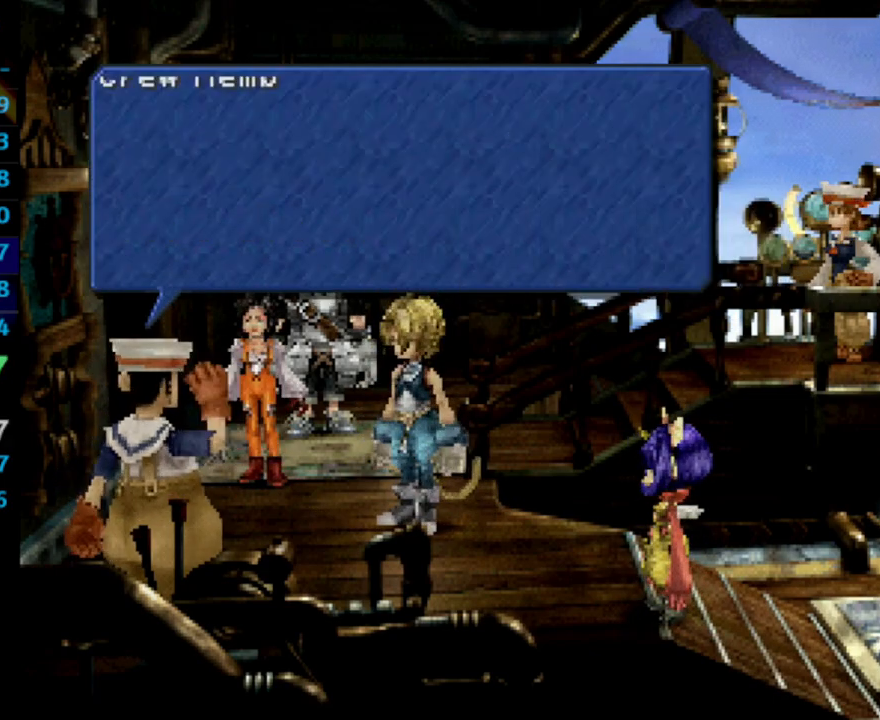
{"buttons": ["CROSS"], "left_stick": "center", "right_stick": "center", "events": [[33, "CROSS", "down"], [50, "SQUARE", "up"], [133, "CROSS", "up"], [183, "CROSS", "down"], [200, "CROSS", "up"], [250, "SQUARE", "down"], [267, "CROSS", "down"], [283, "SQUARE", "up"], [300, "CROSS", "up"], [350, "SQUARE", "down"], [400, "SQUARE", "up"], [417, "CROSS", "down"], [433, "CROSS", "up"], [433, "SQUARE", "down"], [500, "CROSS", "down"], [500, "SQUARE", "up"]]}
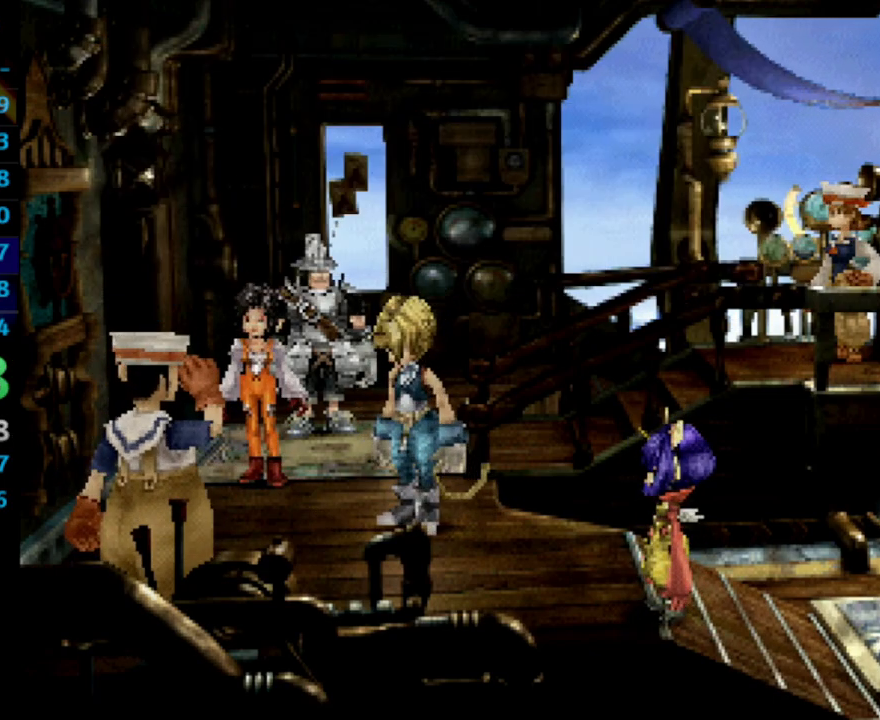
{"buttons": ["SQUARE"], "left_stick": "center", "right_stick": "center", "events": [[33, "CROSS", "up"], [67, "SQUARE", "down"], [100, "SQUARE", "up"], [133, "CROSS", "down"], [150, "CROSS", "up"], [167, "SQUARE", "down"], [183, "CROSS", "down"], [200, "SQUARE", "up"], [233, "CROSS", "up"], [233, "SQUARE", "down"], [317, "CROSS", "down"], [333, "SQUARE", "up"], [367, "CROSS", "up"], [367, "SQUARE", "down"], [400, "CROSS", "down"], [417, "SQUARE", "up"], [467, "CROSS", "up"], [483, "SQUARE", "down"]]}
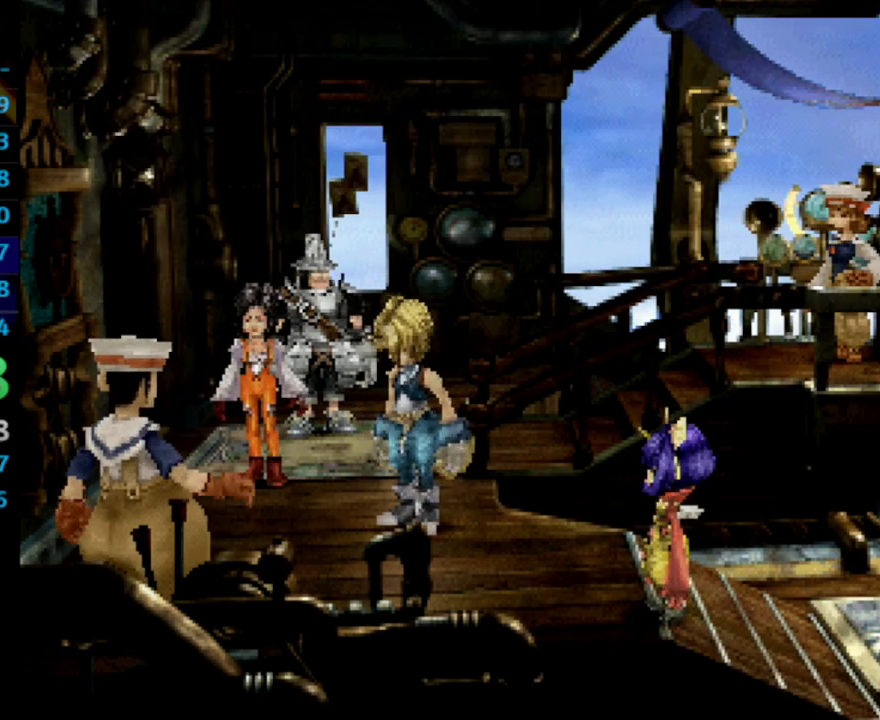
{"buttons": ["CROSS"], "left_stick": "center", "right_stick": "center", "events": [[17, "SQUARE", "up"], [33, "CROSS", "down"], [50, "CROSS", "up"], [117, "SQUARE", "down"], [217, "CROSS", "down"], [217, "SQUARE", "up"], [267, "CROSS", "up"], [300, "SQUARE", "down"], [367, "SQUARE", "up"], [417, "SQUARE", "down"], [433, "CROSS", "down"], [433, "SQUARE", "up"]]}
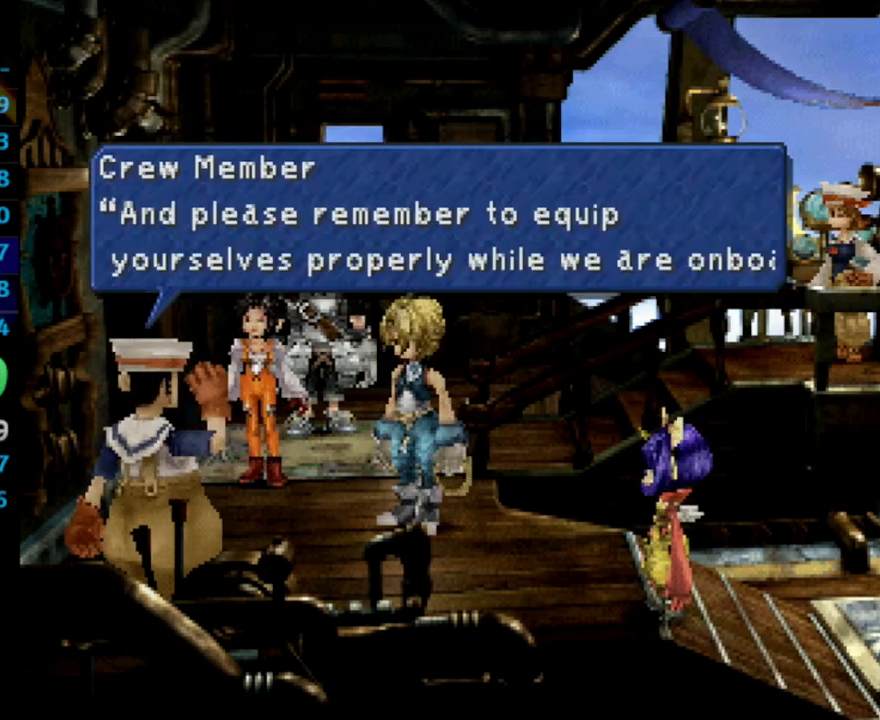
{"buttons": [], "left_stick": "center", "right_stick": "center", "events": [[17, "CROSS", "up"], [50, "SQUARE", "down"], [100, "SQUARE", "up"], [167, "CROSS", "down"], [217, "CROSS", "up"], [233, "SQUARE", "down"], [300, "CROSS", "down"], [300, "SQUARE", "up"], [317, "CROSS", "up"], [367, "SQUARE", "down"], [400, "CROSS", "down"], [400, "SQUARE", "up"], [450, "CROSS", "up"], [467, "SQUARE", "down"], [500, "SQUARE", "up"]]}
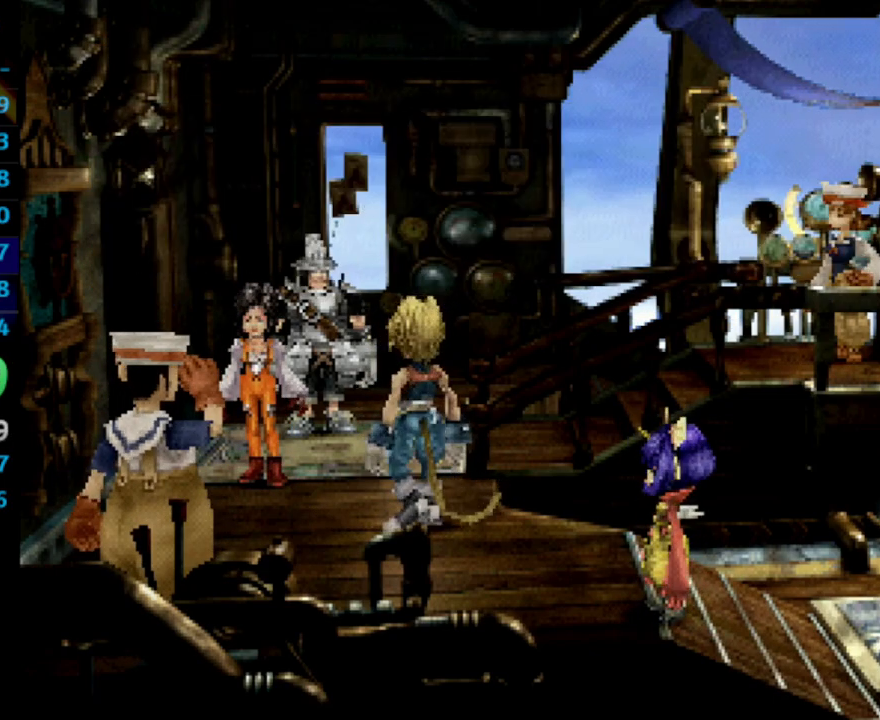
{"buttons": ["SQUARE"], "left_stick": "center", "right_stick": "center", "events": [[17, "CROSS", "down"], [83, "CROSS", "up"], [100, "SQUARE", "down"], [133, "CROSS", "down"], [133, "SQUARE", "up"], [183, "CROSS", "up"], [183, "SQUARE", "down"], [233, "CROSS", "down"], [250, "SQUARE", "up"], [283, "CROSS", "up"], [333, "SQUARE", "down"], [383, "CROSS", "down"], [383, "SQUARE", "up"], [417, "CROSS", "up"], [433, "SQUARE", "down"]]}
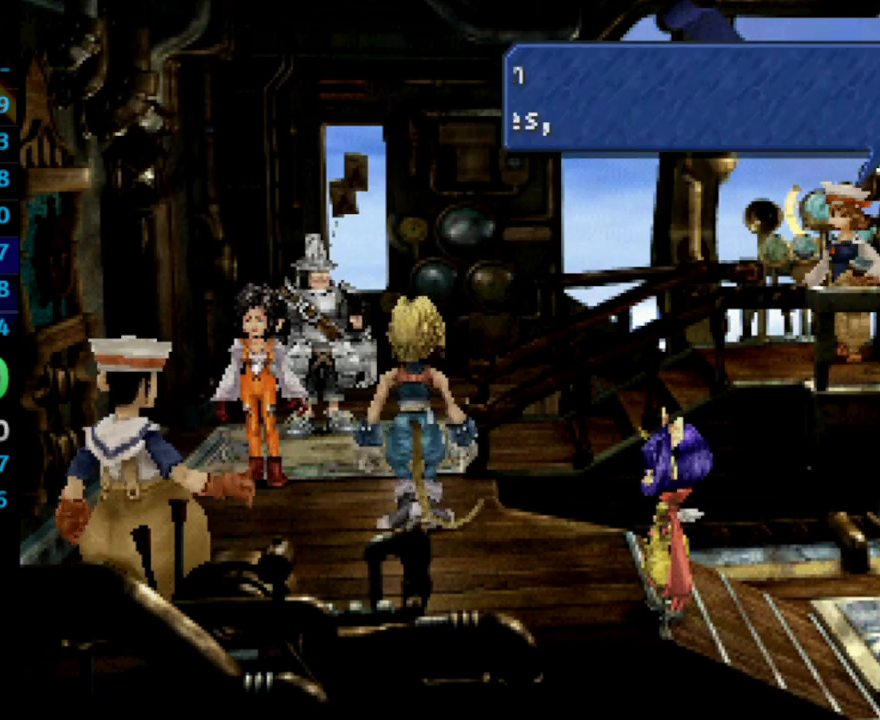
{"buttons": ["SQUARE"], "left_stick": "center", "right_stick": "center", "events": [[17, "CROSS", "down"], [17, "SQUARE", "up"], [50, "CROSS", "up"], [83, "SQUARE", "down"], [117, "CROSS", "down"], [117, "SQUARE", "up"], [150, "CROSS", "up"], [150, "SQUARE", "down"], [200, "CROSS", "down"], [217, "SQUARE", "up"], [267, "CROSS", "up"], [283, "SQUARE", "down"], [317, "CROSS", "down"], [333, "SQUARE", "up"], [367, "CROSS", "up"], [383, "SQUARE", "down"], [433, "CROSS", "down"], [433, "SQUARE", "up"], [500, "CROSS", "up"], [500, "SQUARE", "down"]]}
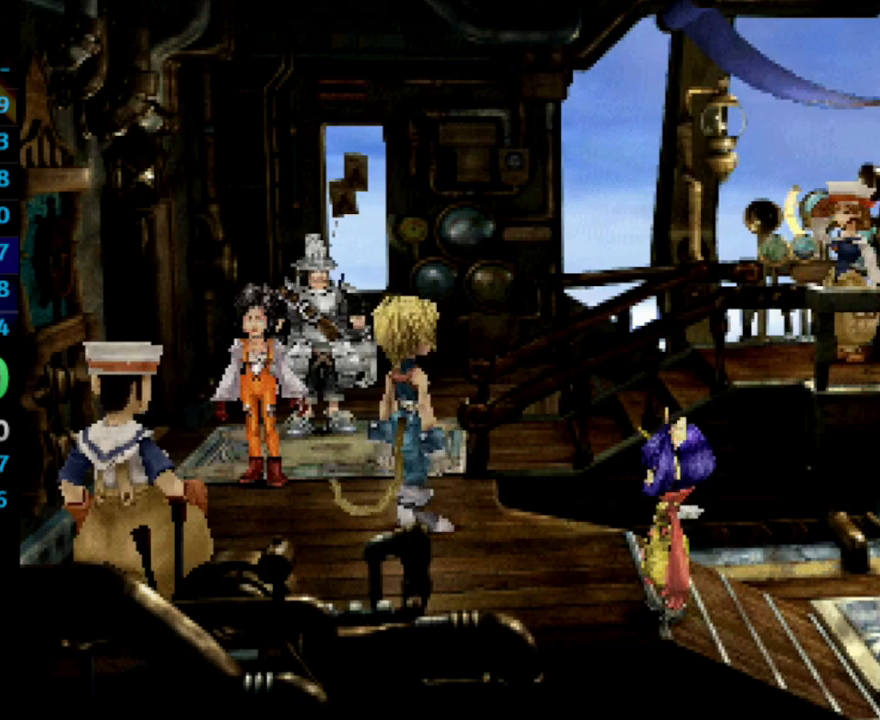
{"buttons": [], "left_stick": "center", "right_stick": "center", "events": [[50, "CROSS", "down"], [50, "SQUARE", "up"], [67, "CROSS", "up"], [183, "SQUARE", "down"], [250, "SQUARE", "up"], [333, "CROSS", "down"], [400, "CROSS", "up"], [417, "SQUARE", "down"], [483, "CROSS", "down"], [483, "SQUARE", "up"], [500, "CROSS", "up"]]}
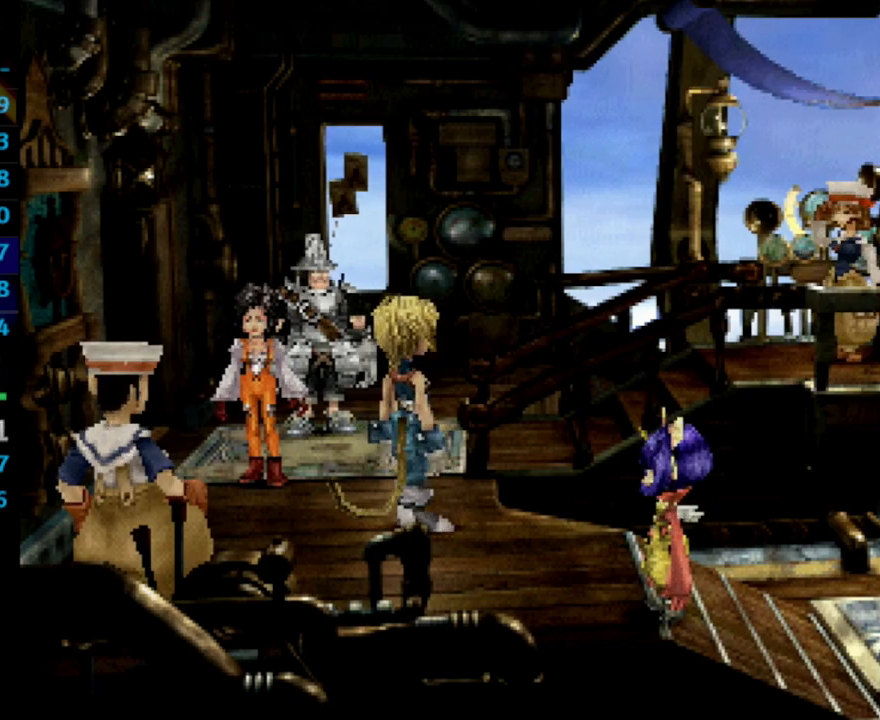
{"buttons": [], "left_stick": "center", "right_stick": "center", "events": [[33, "SQUARE", "down"], [67, "CROSS", "down"], [83, "SQUARE", "up"], [117, "CROSS", "up"], [183, "CROSS", "down"], [217, "CROSS", "up"], [267, "SQUARE", "down"], [283, "CROSS", "down"], [367, "SQUARE", "up"], [383, "CROSS", "up"]]}
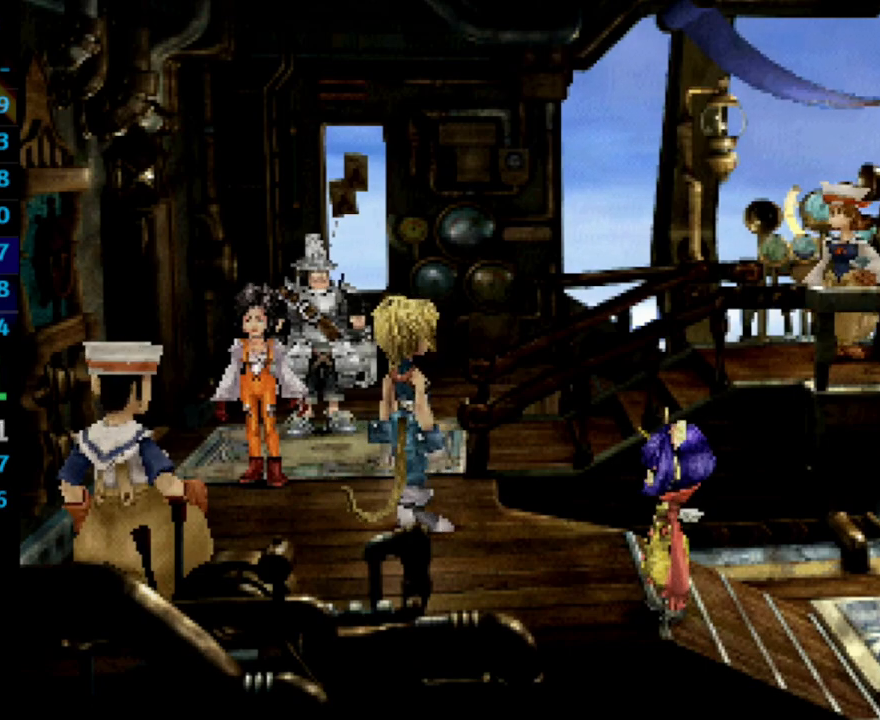
{"buttons": [], "left_stick": "center", "right_stick": "center", "events": []}
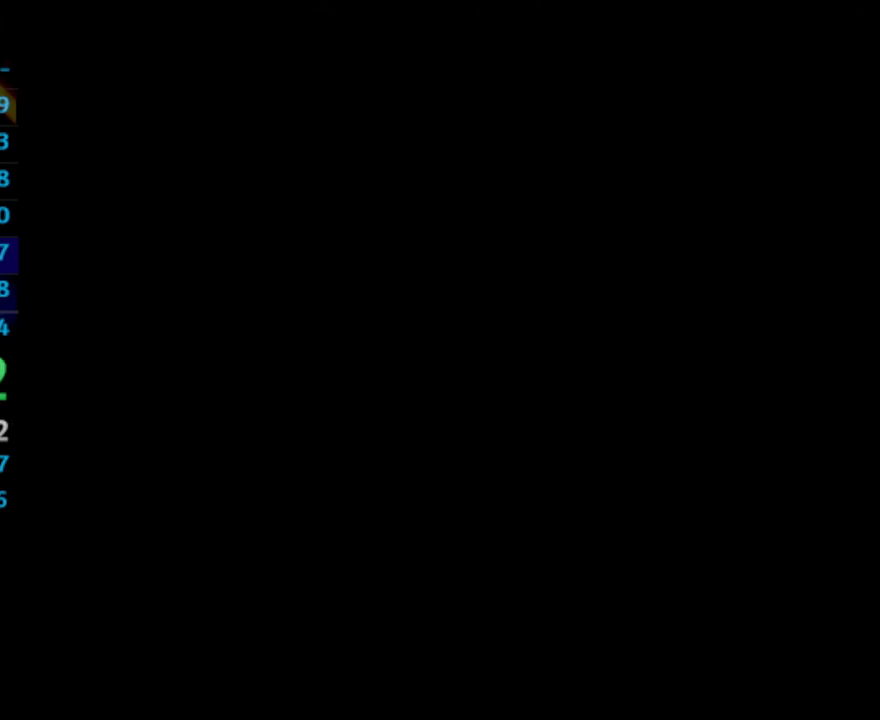
{"buttons": ["CROSS", "DPAD_DOWN"], "left_stick": "center", "right_stick": "center", "events": [[433, "DPAD_DOWN", "down"], [483, "CROSS", "down"]]}
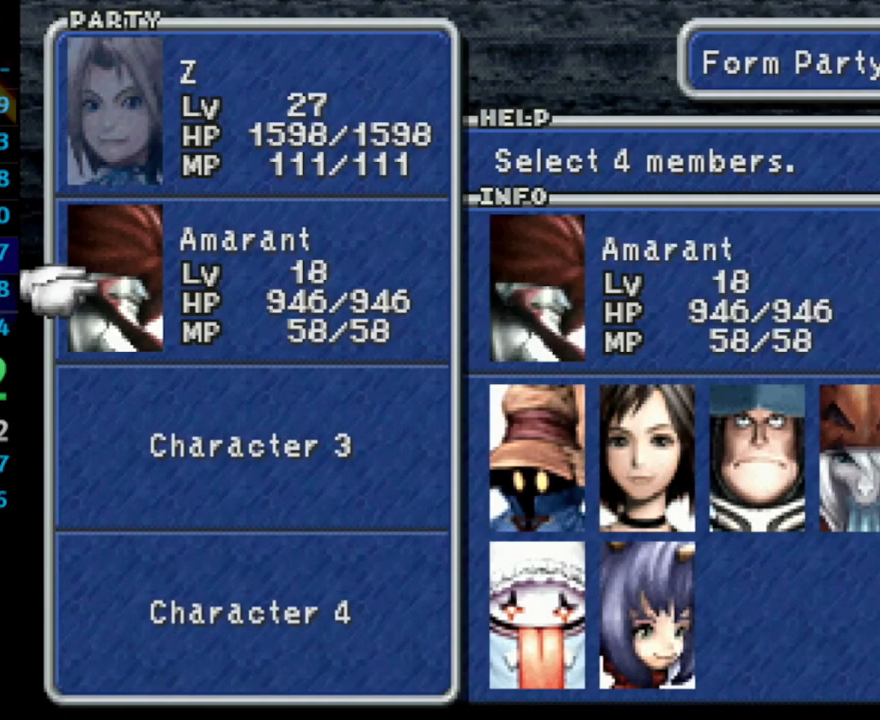
{"buttons": [], "left_stick": "center", "right_stick": "center", "events": [[17, "DPAD_DOWN", "up"], [50, "CROSS", "up"], [200, "CIRCLE", "down"], [300, "CIRCLE", "up"], [300, "DPAD_DOWN", "down"], [367, "DPAD_DOWN", "up"], [417, "CROSS", "down"], [483, "CROSS", "up"]]}
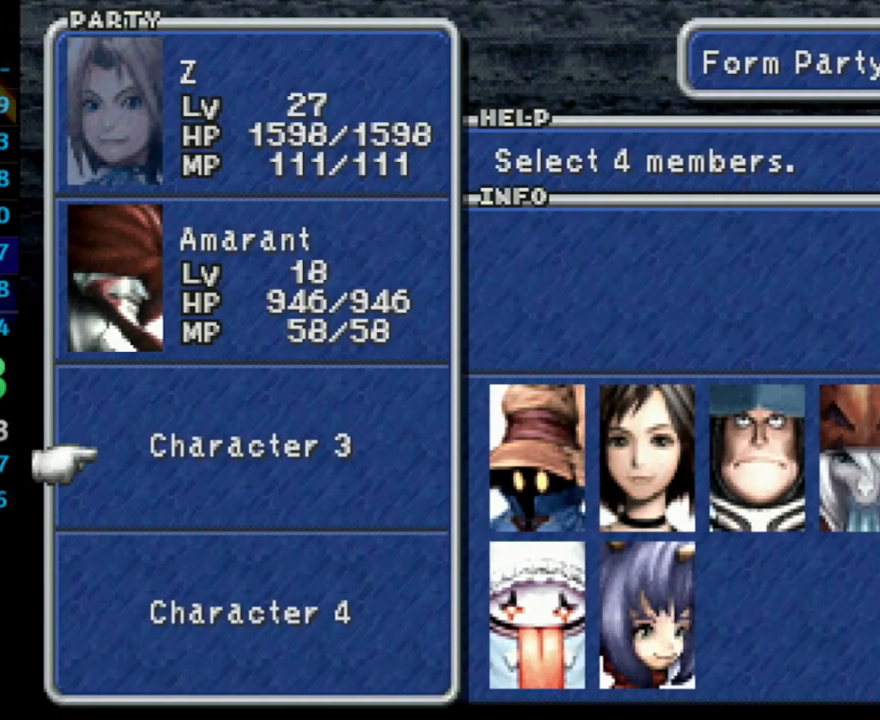
{"buttons": ["DPAD_LEFT"], "left_stick": "center", "right_stick": "center", "events": [[17, "DPAD_RIGHT", "down"], [83, "CROSS", "down"], [117, "DPAD_RIGHT", "up"], [167, "CROSS", "up"], [217, "DPAD_DOWN", "down"], [267, "DPAD_DOWN", "up"], [317, "CROSS", "down"], [367, "CROSS", "up"], [500, "DPAD_LEFT", "down"]]}
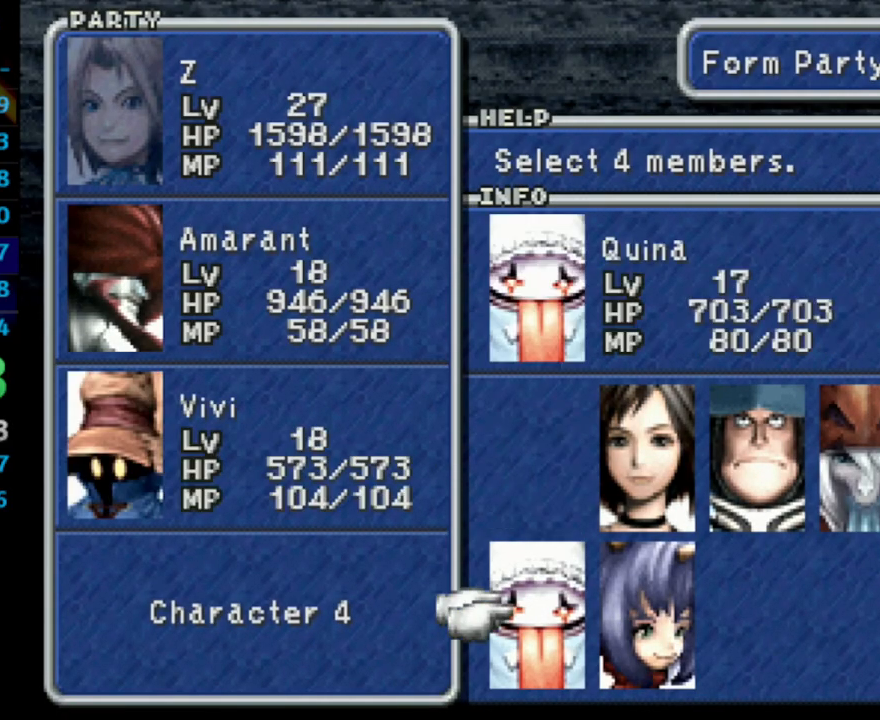
{"buttons": ["CIRCLE"], "left_stick": "center", "right_stick": "center", "events": [[117, "DPAD_LEFT", "up"], [367, "DPAD_DOWN", "down"], [417, "CROSS", "down"], [450, "DPAD_DOWN", "up"], [500, "CIRCLE", "down"], [500, "CROSS", "up"]]}
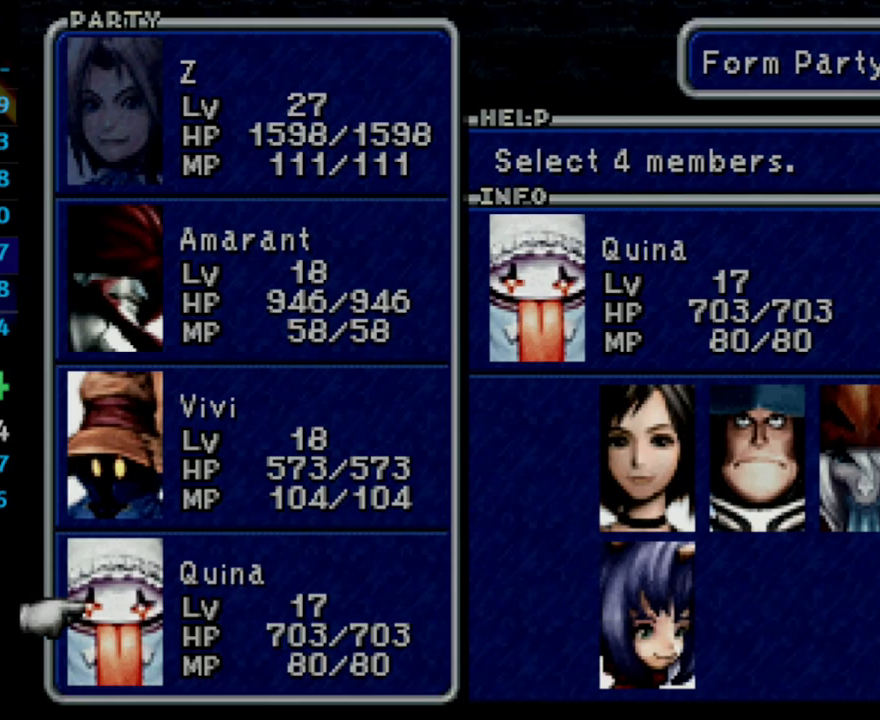
{"buttons": ["CROSS"], "left_stick": "center", "right_stick": "center", "events": [[117, "CIRCLE", "up"], [233, "CROSS", "down"]]}
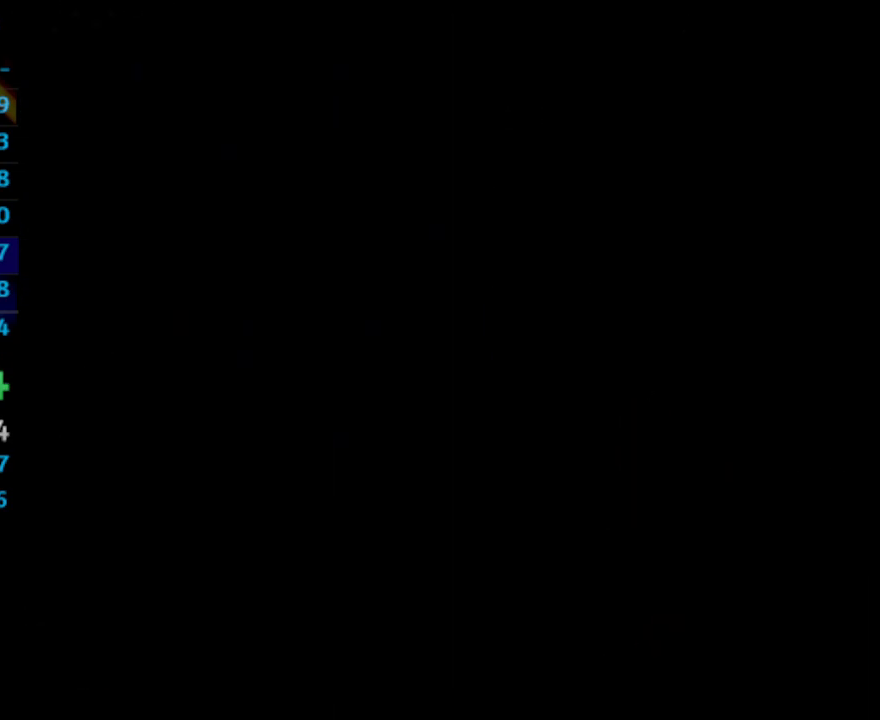
{"buttons": ["CROSS"], "left_stick": "center", "right_stick": "center", "events": []}
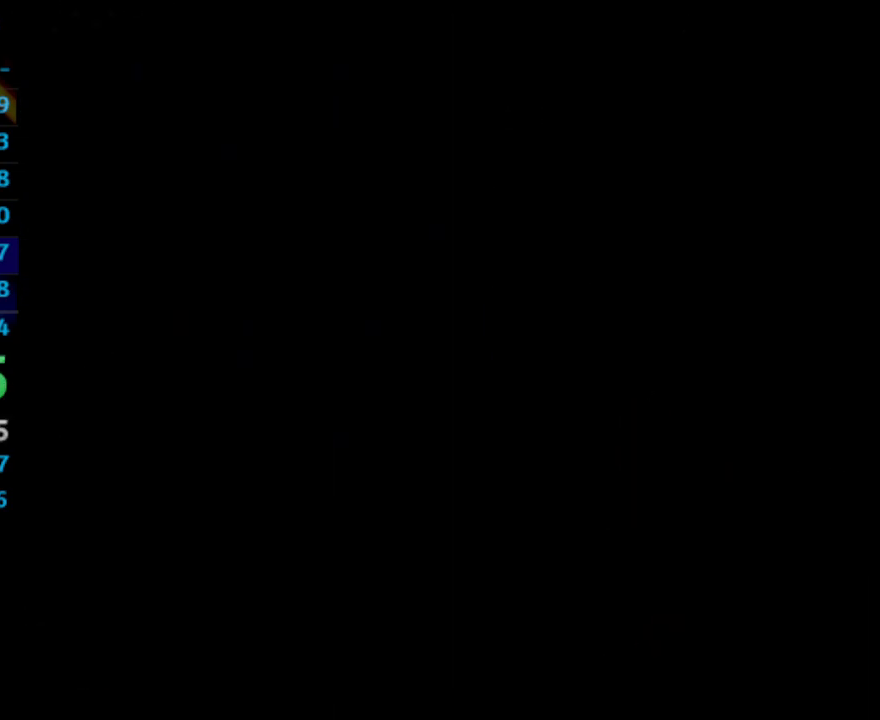
{"buttons": ["CROSS"], "left_stick": "center", "right_stick": "center", "events": []}
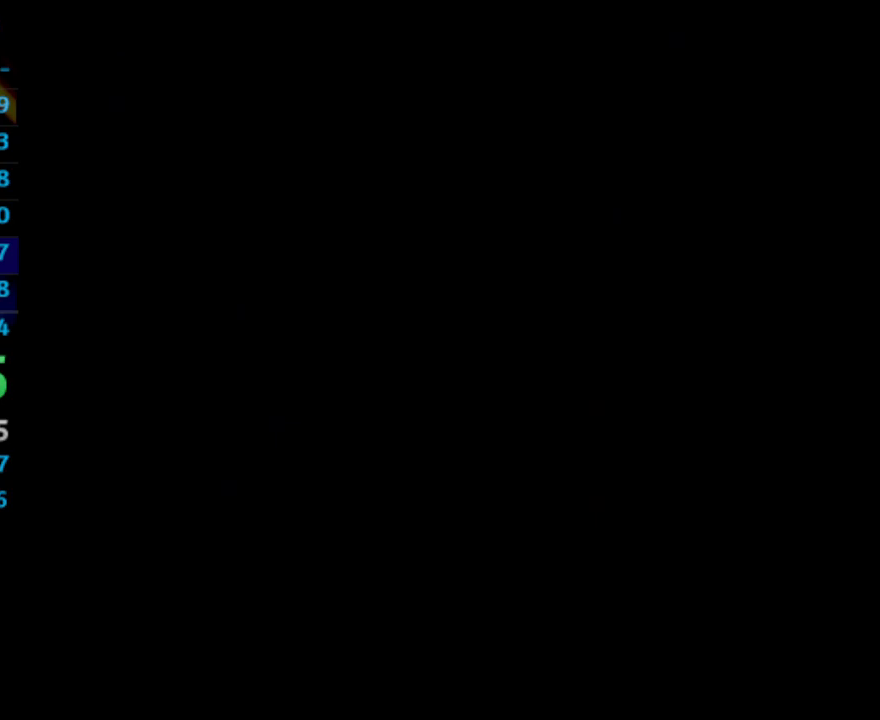
{"buttons": ["CROSS"], "left_stick": "center", "right_stick": "center", "events": []}
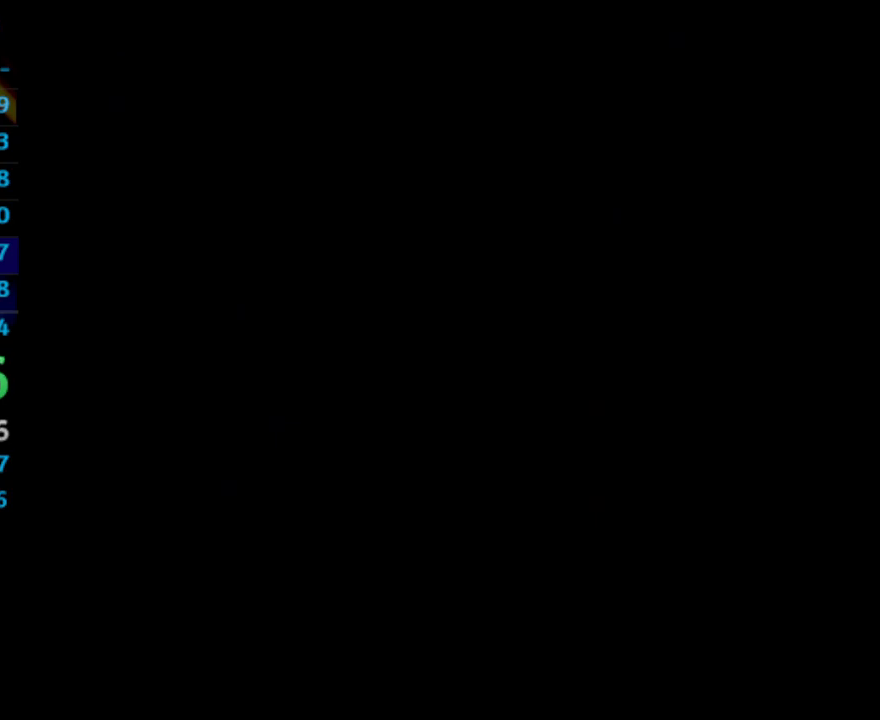
{"buttons": ["CROSS"], "left_stick": "center", "right_stick": "center", "events": []}
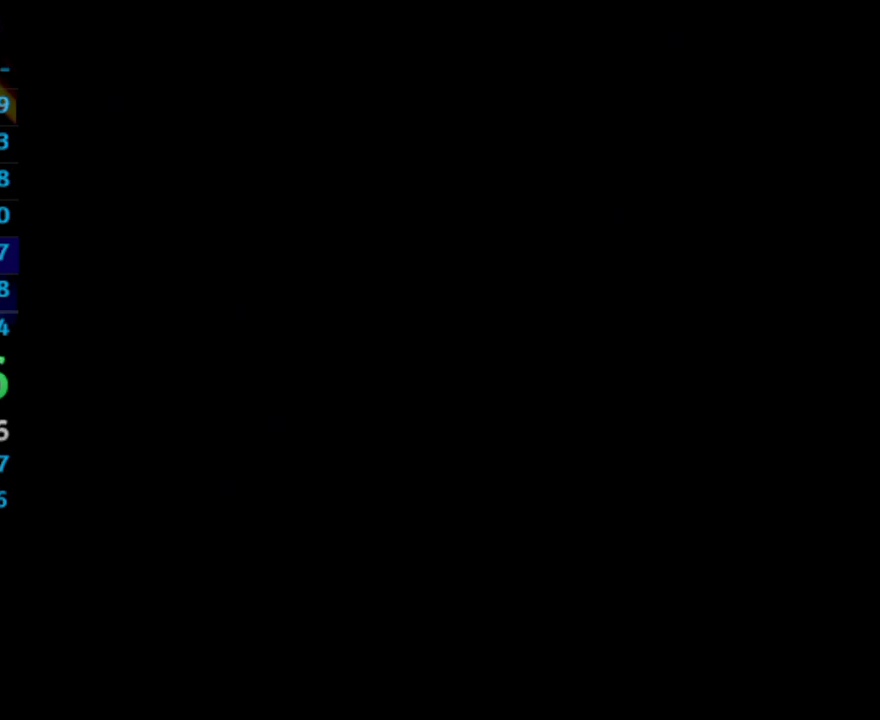
{"buttons": ["CROSS"], "left_stick": "center", "right_stick": "center", "events": []}
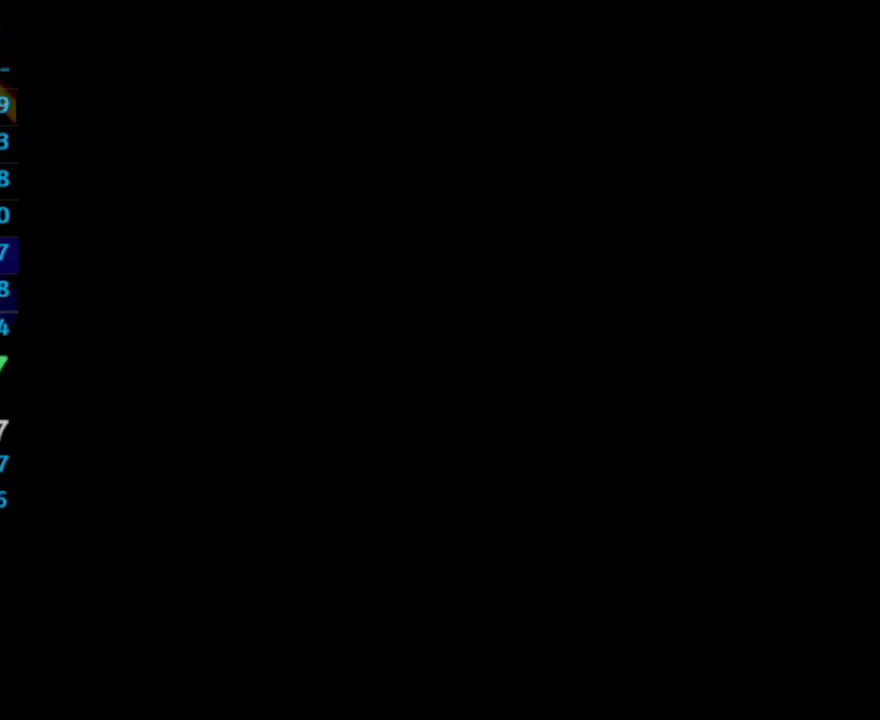
{"buttons": ["CROSS"], "left_stick": "center", "right_stick": "center", "events": []}
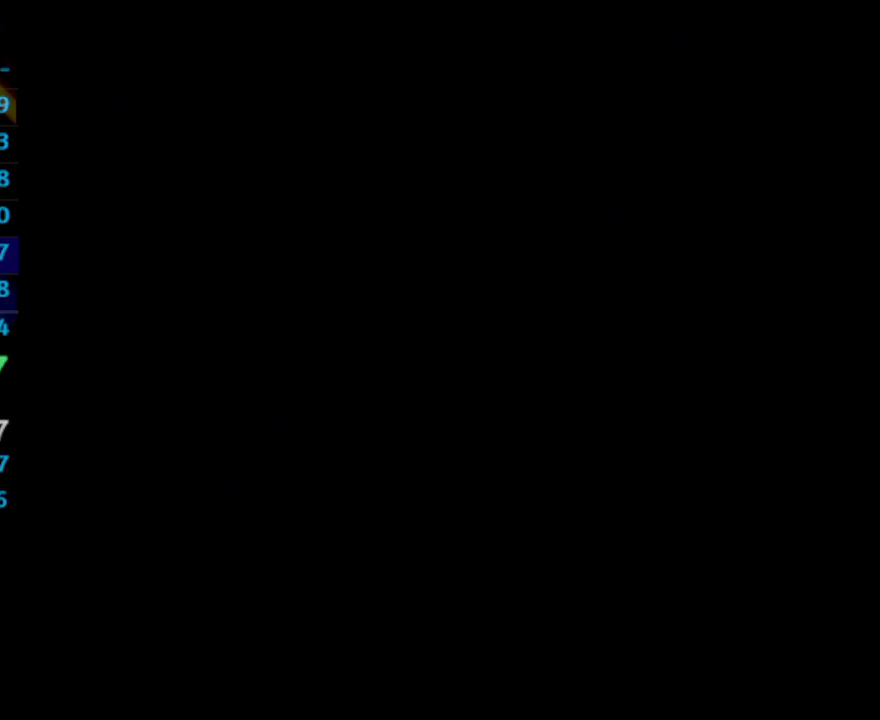
{"buttons": ["CROSS"], "left_stick": "center", "right_stick": "center", "events": []}
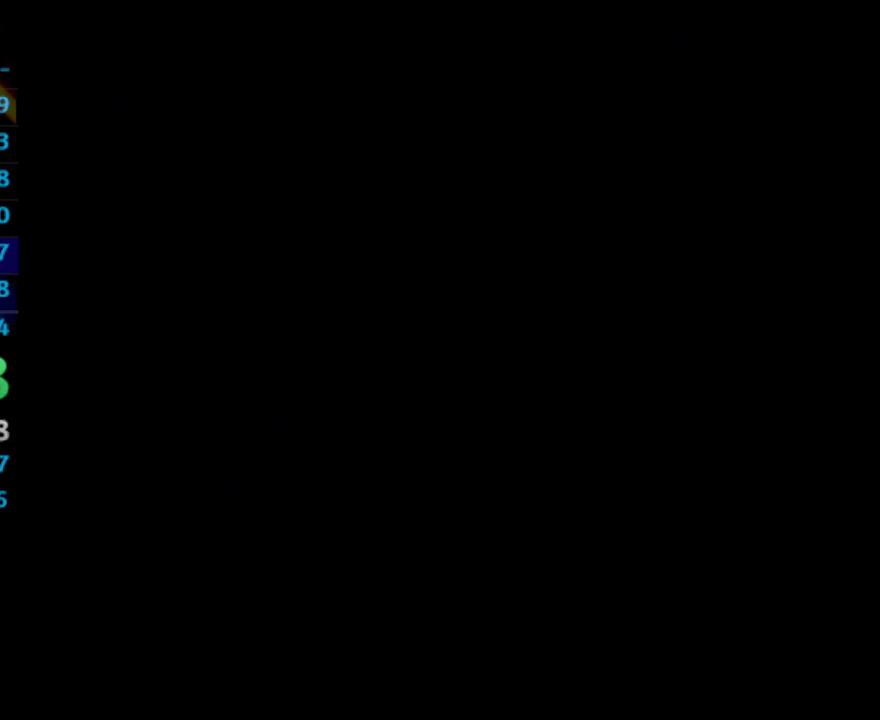
{"buttons": ["CROSS"], "left_stick": "center", "right_stick": "center", "events": []}
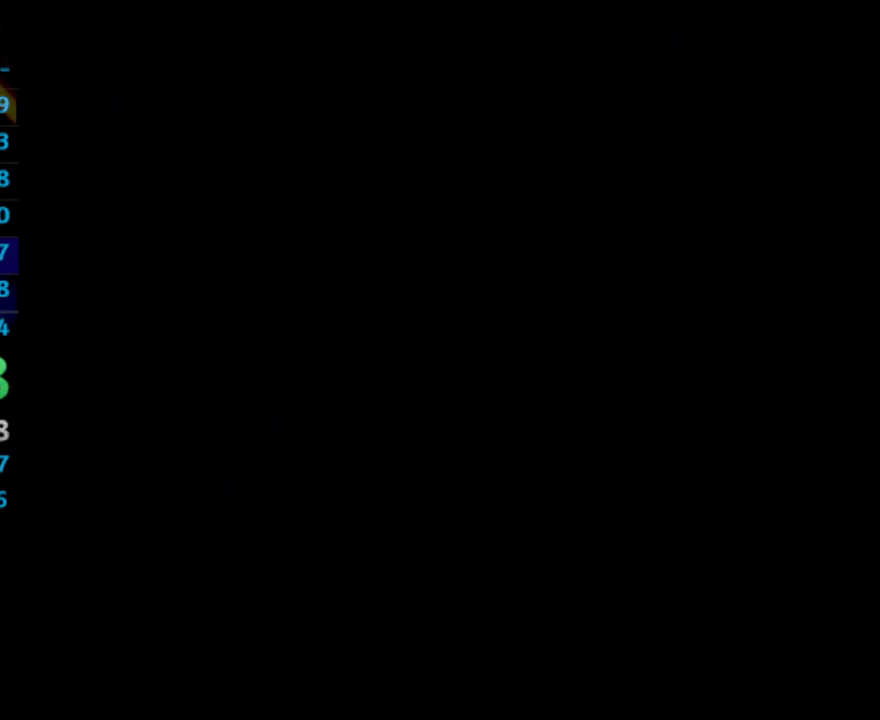
{"buttons": ["CROSS"], "left_stick": "center", "right_stick": "center", "events": []}
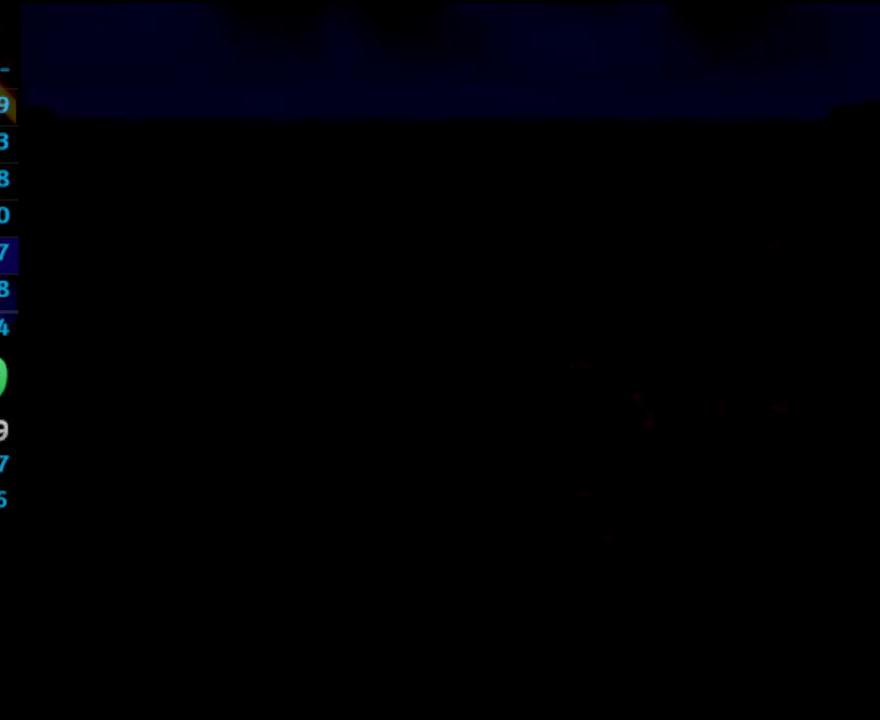
{"buttons": ["CROSS", "DPAD_UP"], "left_stick": "center", "right_stick": "center", "events": [[183, "DPAD_UP", "down"]]}
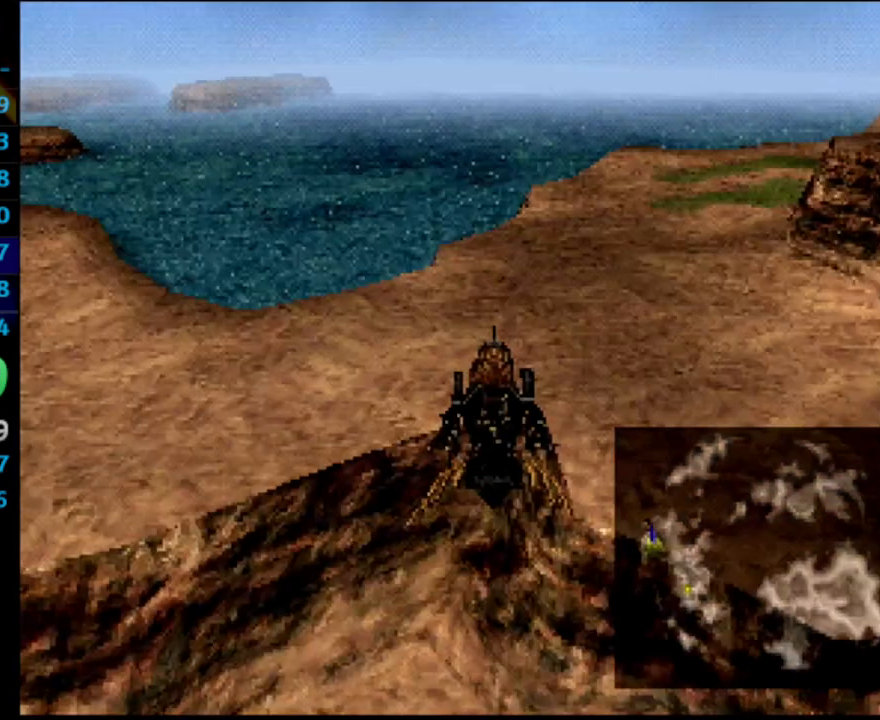
{"buttons": ["CROSS"], "left_stick": "center", "right_stick": "center", "events": [[200, "DPAD_UP", "up"]]}
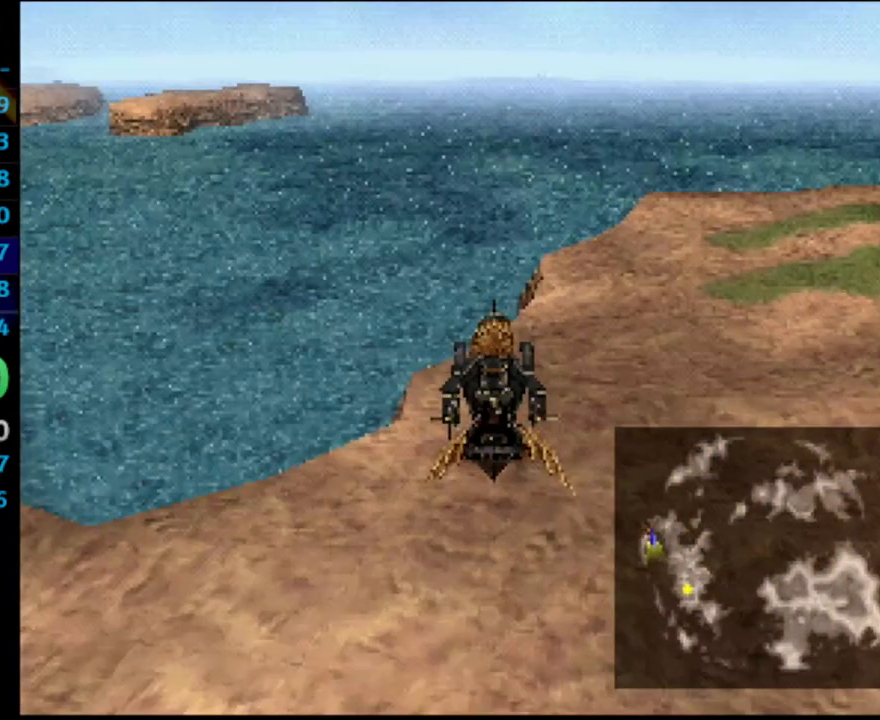
{"buttons": ["CROSS"], "left_stick": "center", "right_stick": "center", "events": []}
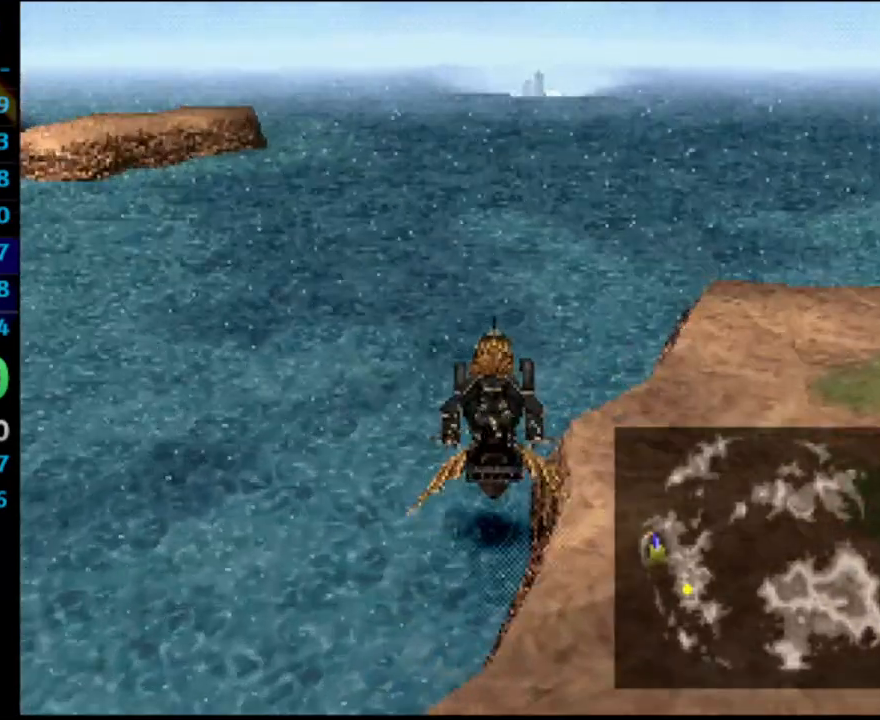
{"buttons": ["CROSS"], "left_stick": "center", "right_stick": "center", "events": []}